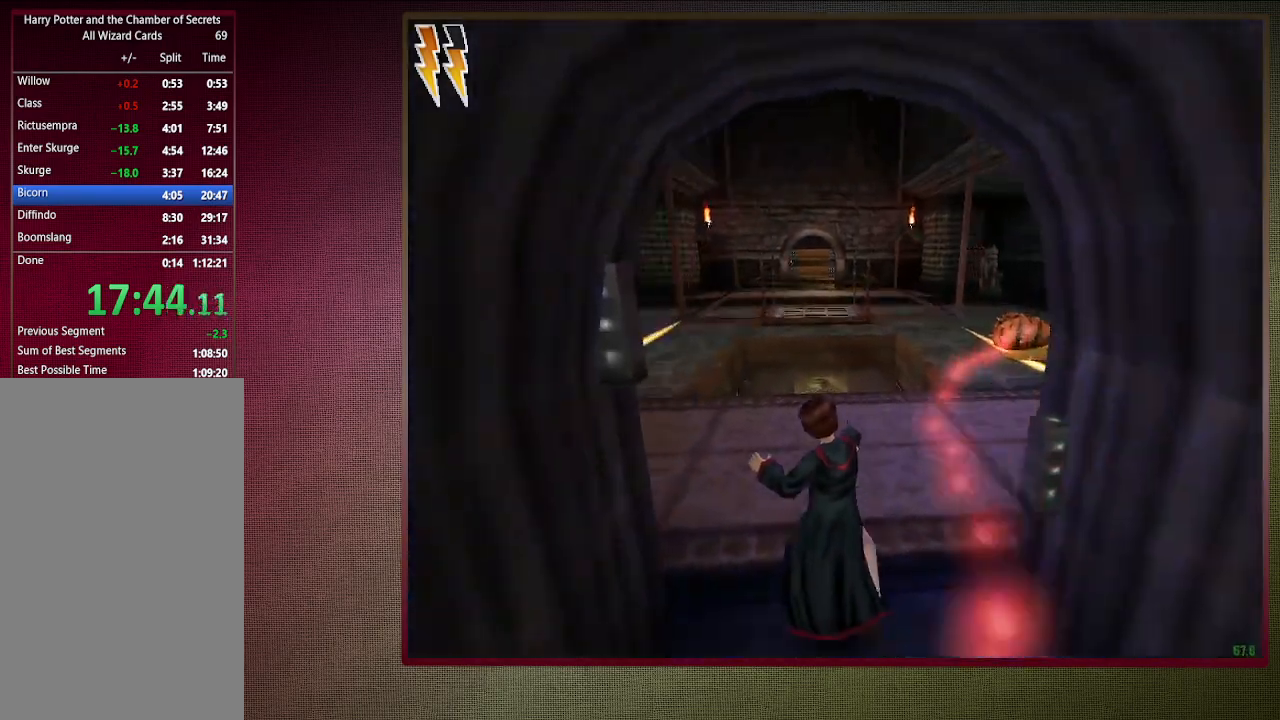
Gameplay with keyboard and mouse; each line is a JSON object with the keys and mouse buttons held at the frame after it. "events" lists presses ("down") and releases ("up") of "a", "alt", "c", "ctrl", "d", "down", "e", "f1", "left", "q", "return", "right", "s", "shift", "space", "tab", "up", "v", "w", "x", "z", "mouse_left", "mouse_wheel" and "mouse_right" between this image and that frame as [ms after this image, input, new state], when the widget could be followed in between. "mouse_left", "mouse_wheel", "mouse_right" = the "left", "wheel", "right" buttons of the "mouse" list. No other keys are recorded. "wheel" means that the mouse wheel is clicked or scrolled. Mouse movement is not recorded. Not read: other_keys.
{"keys": ["space"], "mouse": [], "events": [[67, "s", "down"], [250, "s", "up"], [400, "mouse_left", "down"], [483, "mouse_left", "up"]]}
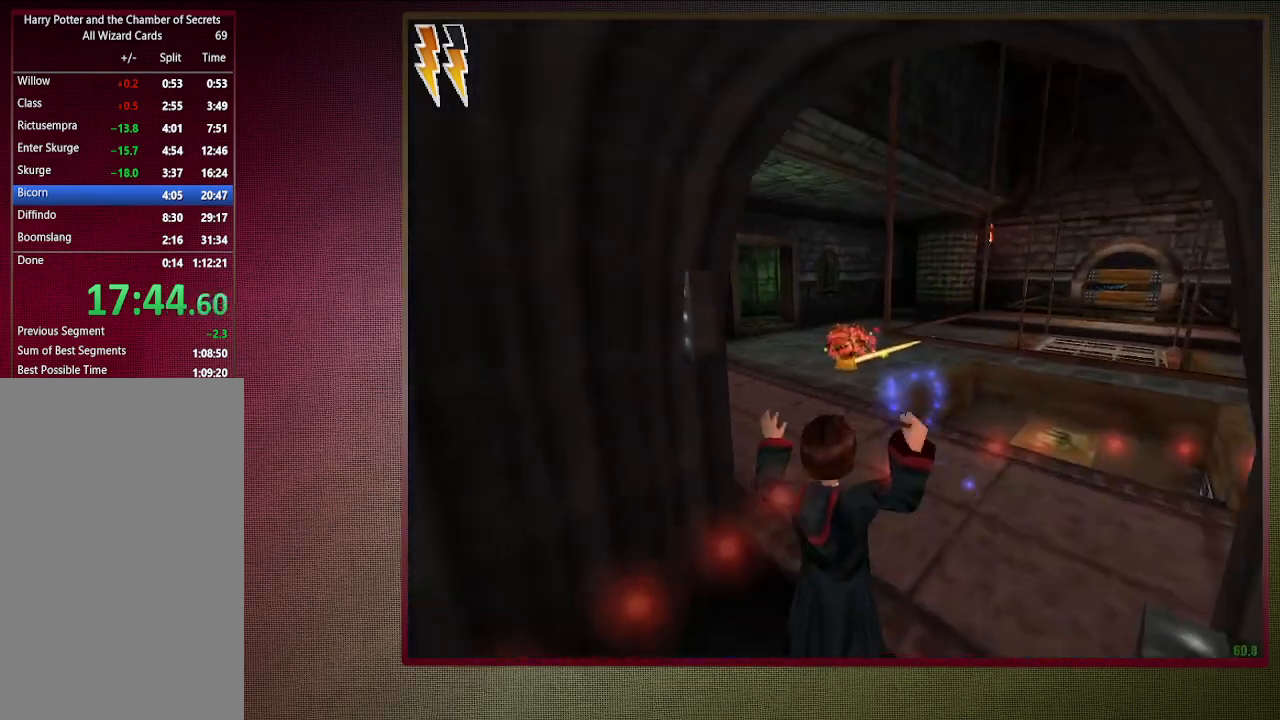
{"keys": ["a", "space"], "mouse": [], "events": [[83, "mouse_left", "down"], [167, "mouse_left", "up"], [167, "s", "down"], [267, "mouse_left", "down"], [317, "a", "down"], [367, "mouse_left", "up"], [450, "s", "up"]]}
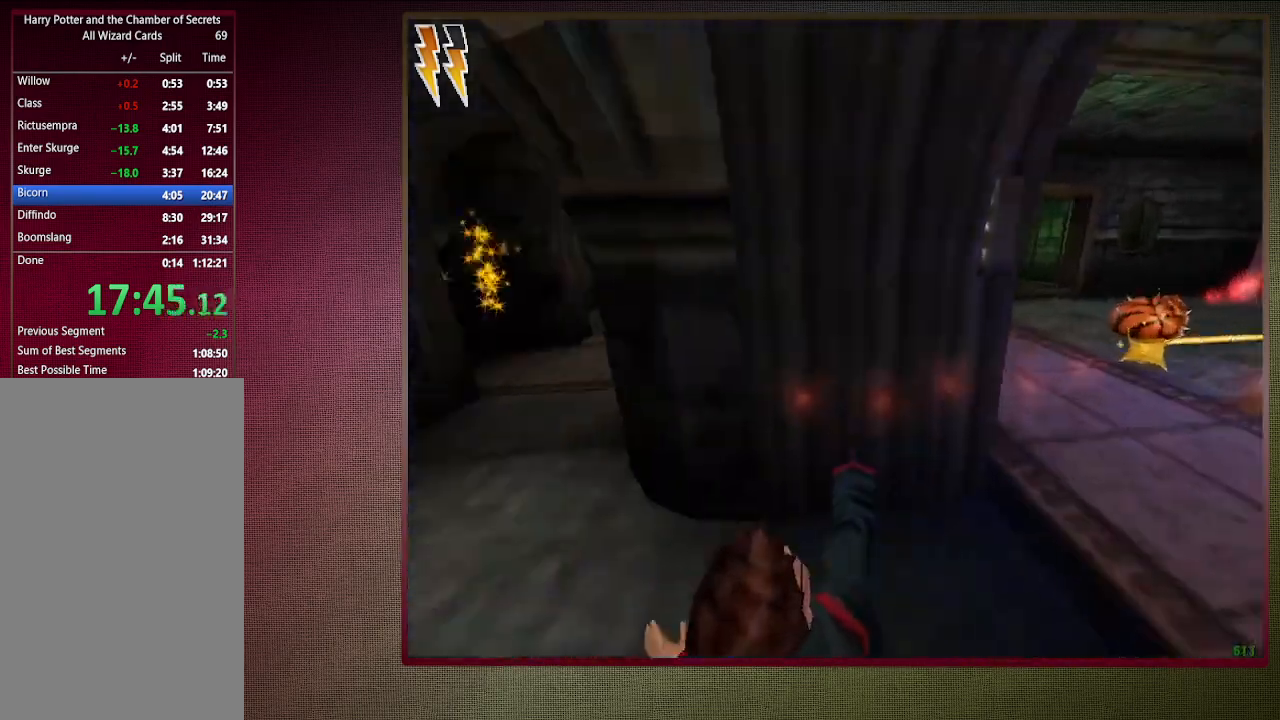
{"keys": ["a", "shift", "space", "w"], "mouse": [], "events": [[50, "shift", "down"], [100, "w", "down"]]}
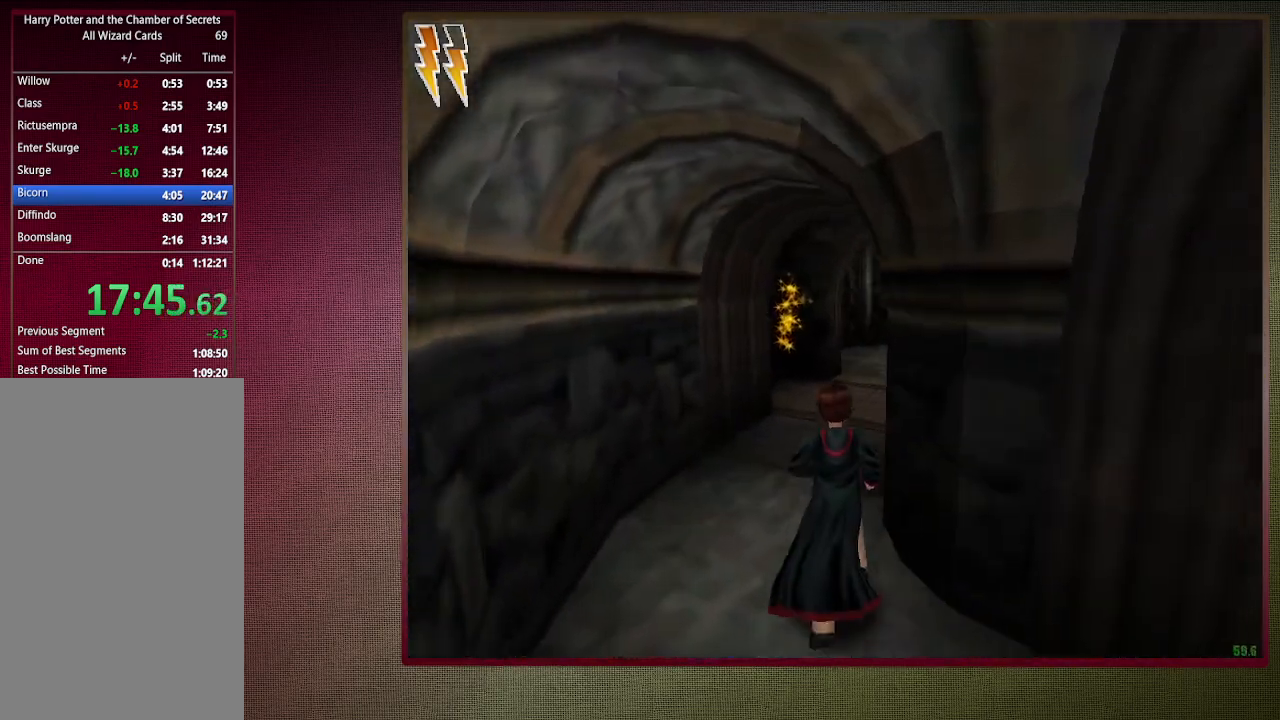
{"keys": ["a", "shift", "space", "w"], "mouse": [], "events": [[150, "a", "up"], [250, "a", "down"]]}
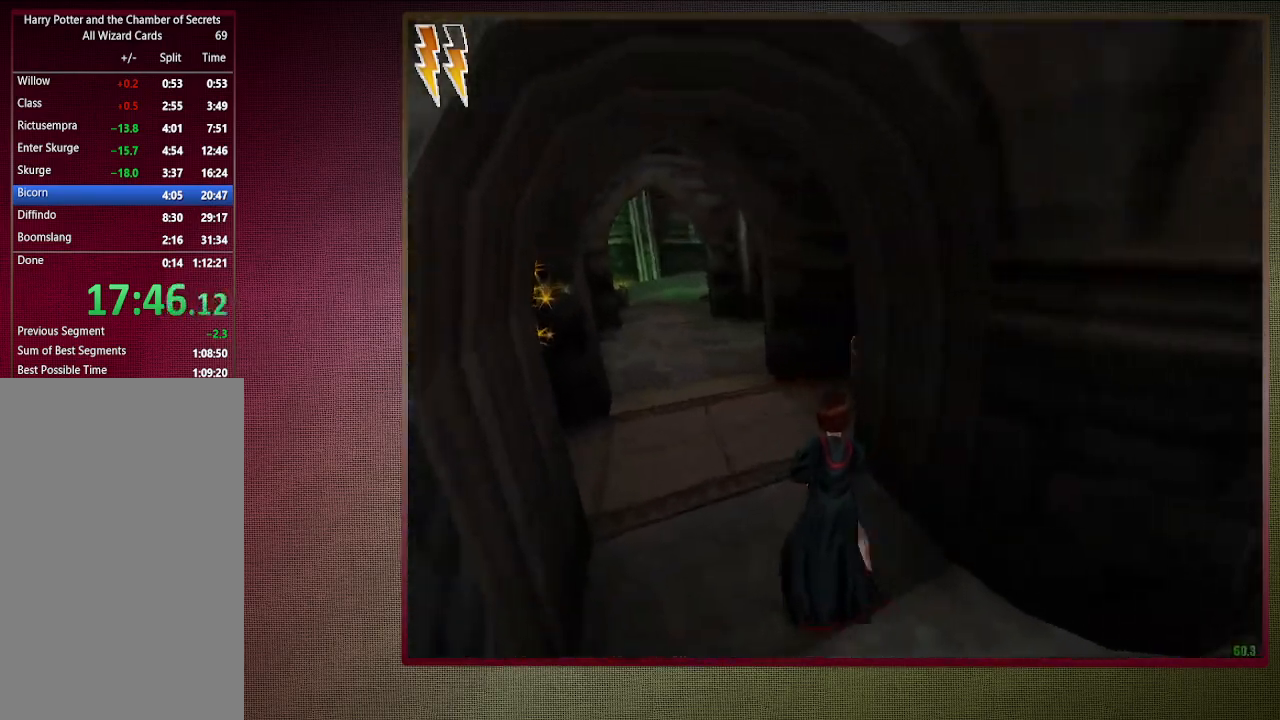
{"keys": ["a", "s", "space"], "mouse": ["left"], "events": [[117, "w", "up"], [167, "shift", "up"], [267, "mouse_left", "down"], [367, "mouse_left", "up"], [367, "s", "down"], [450, "mouse_left", "down"]]}
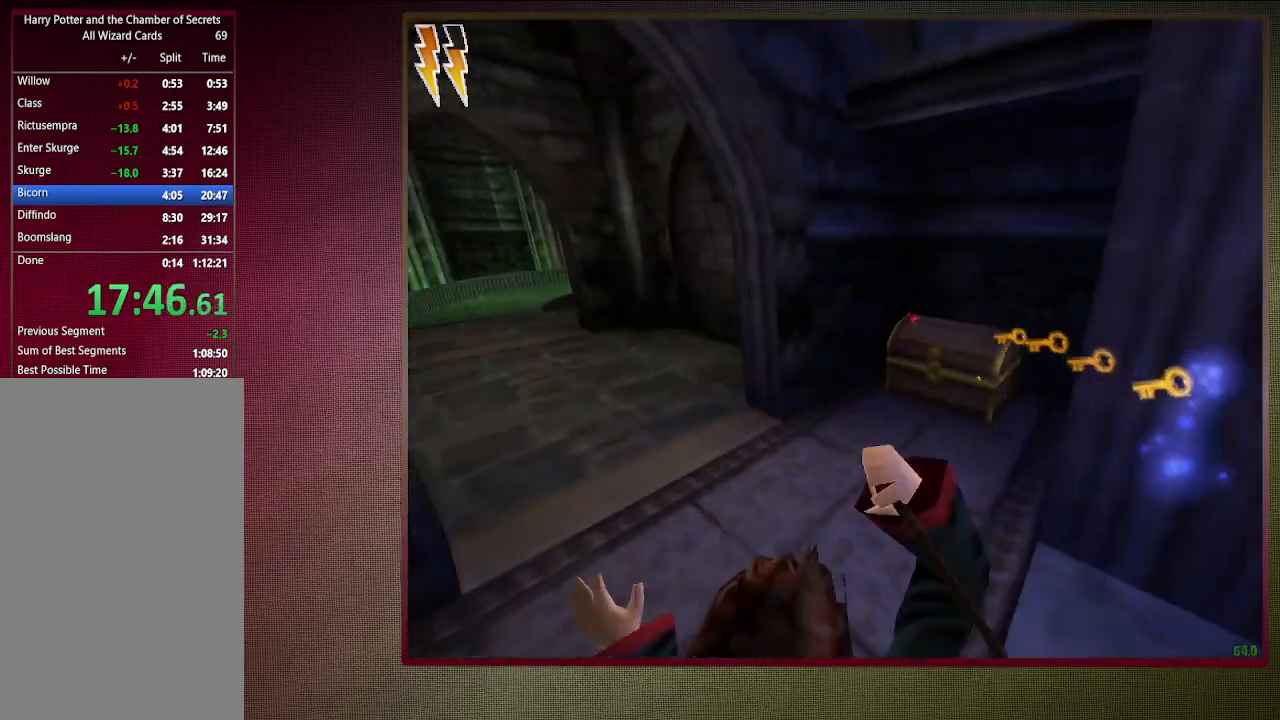
{"keys": ["shift", "space", "w"], "mouse": [], "events": [[50, "mouse_left", "up"], [50, "s", "up"], [133, "shift", "down"], [183, "w", "down"], [417, "a", "up"]]}
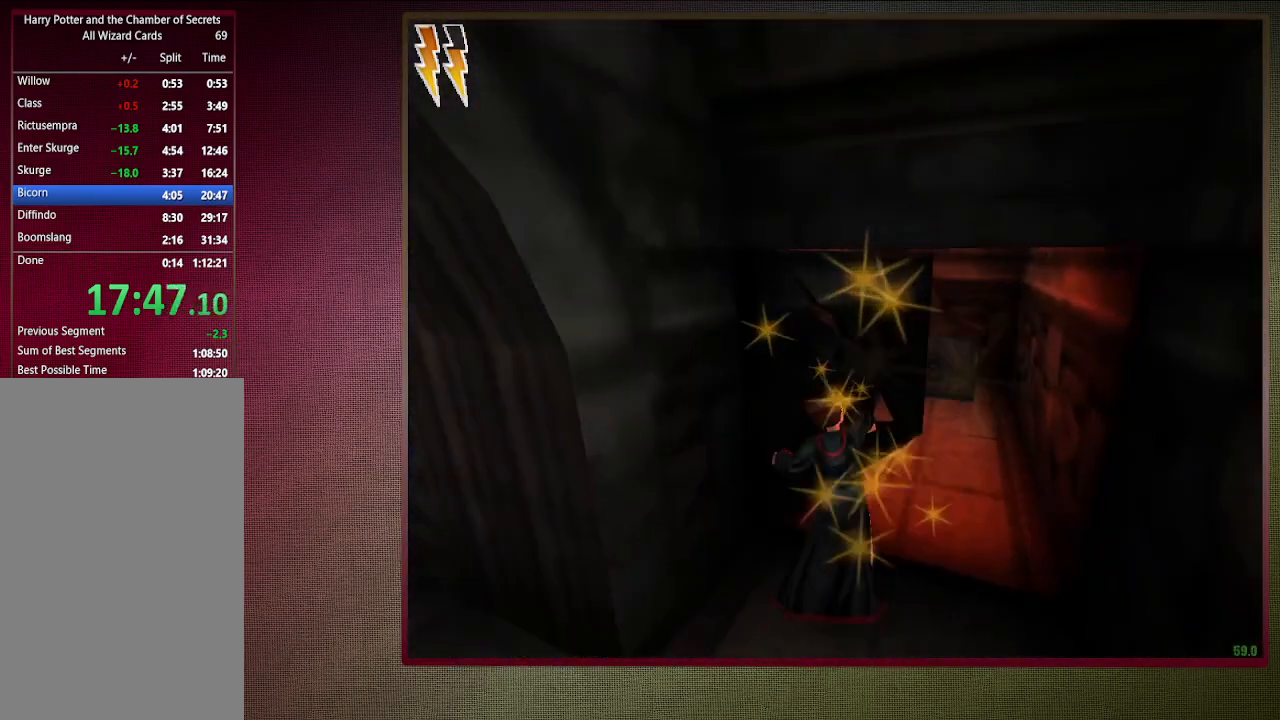
{"keys": ["shift", "space", "w"], "mouse": ["left"], "events": [[117, "d", "down"], [200, "mouse_left", "down"], [333, "mouse_left", "up"], [383, "d", "up"], [433, "mouse_left", "down"]]}
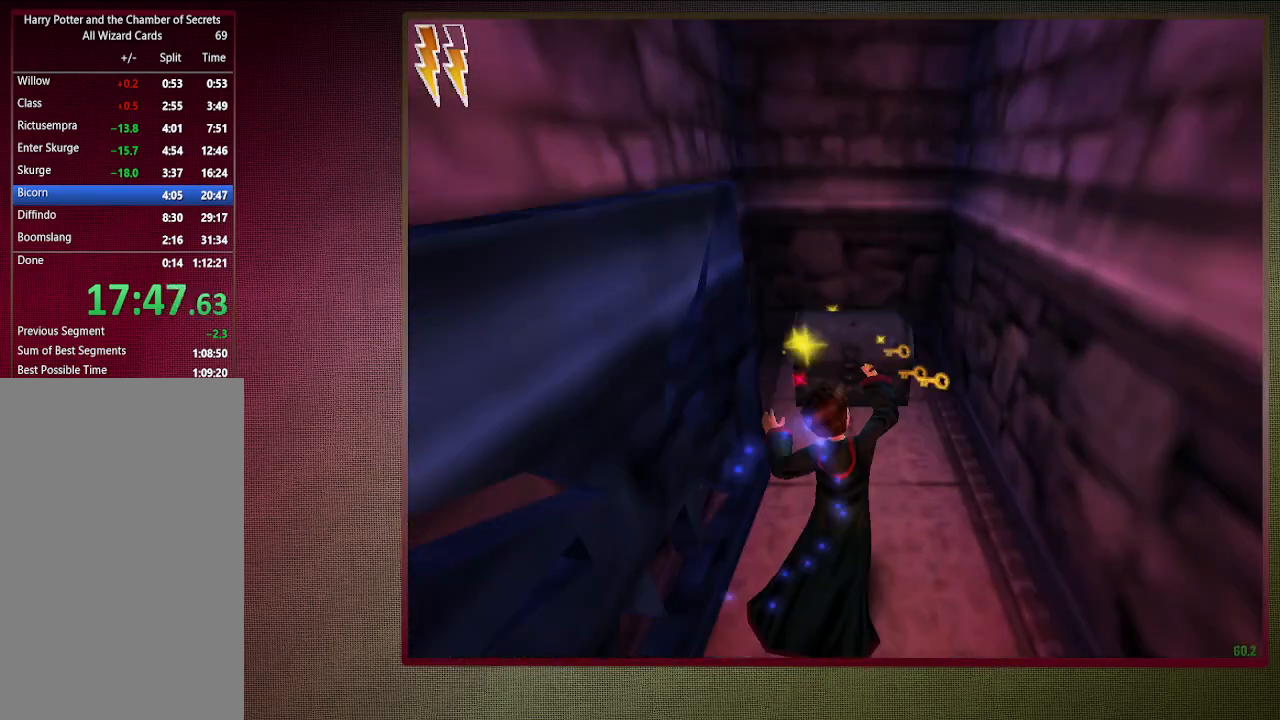
{"keys": ["d", "space"], "mouse": [], "events": [[33, "mouse_left", "up"], [83, "mouse_right", "down"], [133, "mouse_left", "down"], [183, "w", "up"], [217, "shift", "up"], [267, "mouse_left", "up"], [267, "mouse_right", "up"], [367, "mouse_left", "down"], [467, "mouse_left", "up"], [500, "d", "down"]]}
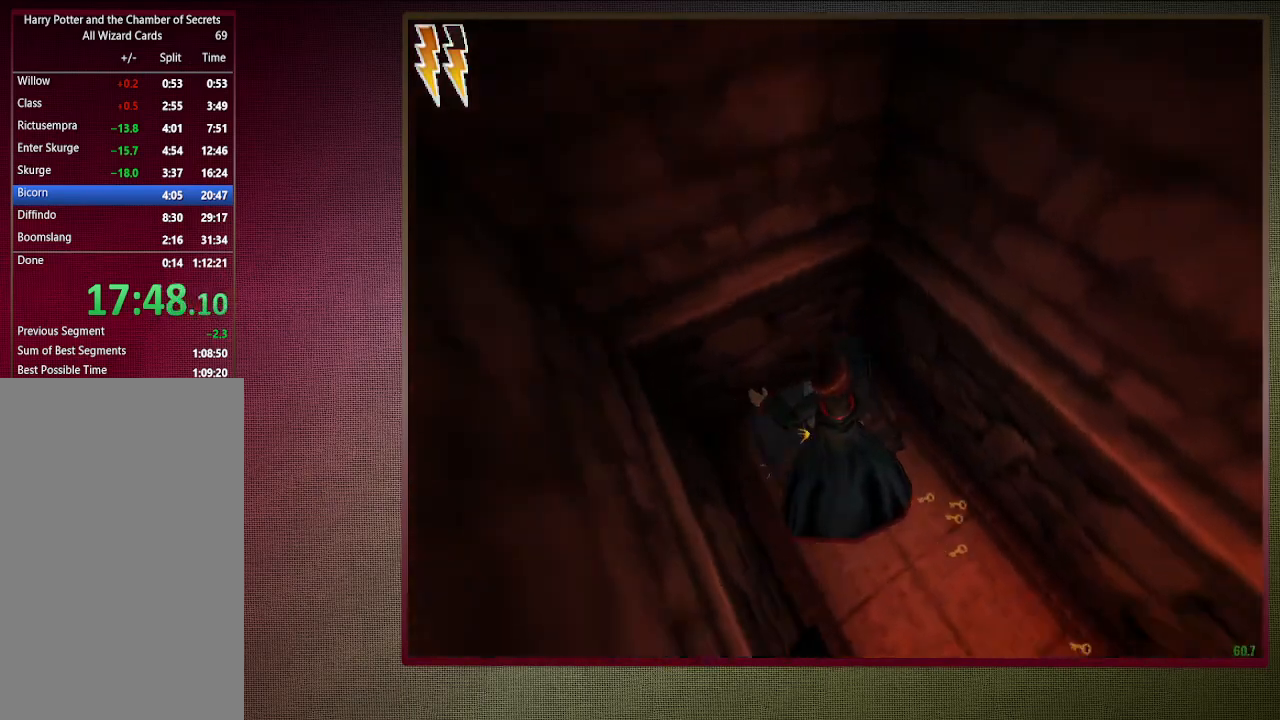
{"keys": ["space"], "mouse": [], "events": [[333, "d", "up"]]}
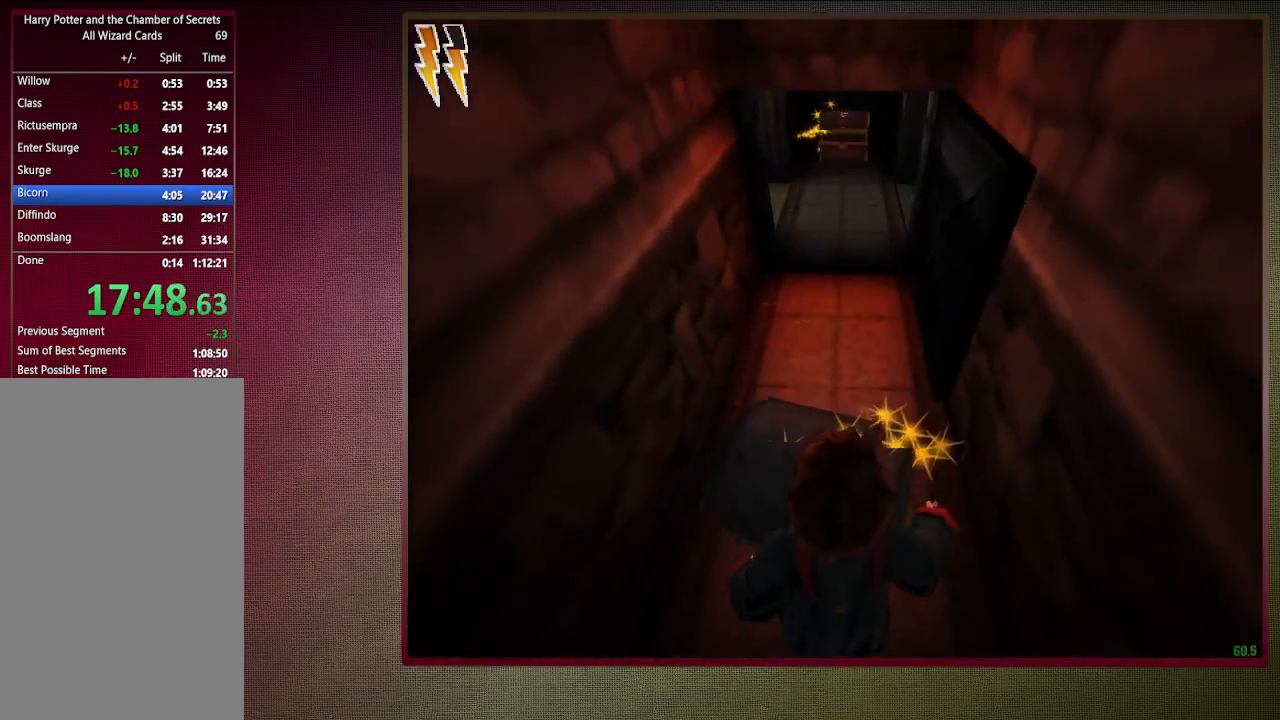
{"keys": ["space"], "mouse": [], "events": [[67, "w", "down"], [200, "a", "down"], [300, "a", "up"], [300, "w", "up"]]}
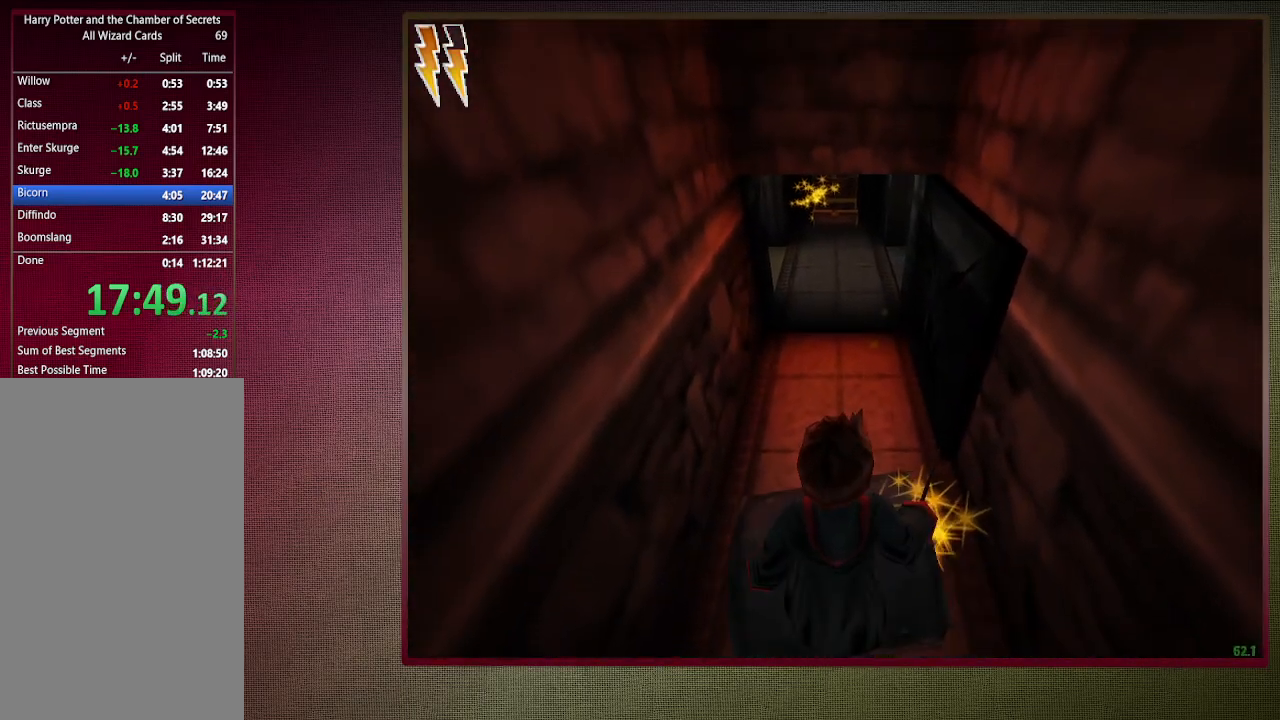
{"keys": ["shift", "space", "w"], "mouse": ["left", "right"], "events": [[33, "d", "down"], [183, "d", "up"], [500, "mouse_left", "down"], [500, "mouse_right", "down"], [500, "shift", "down"], [500, "w", "down"]]}
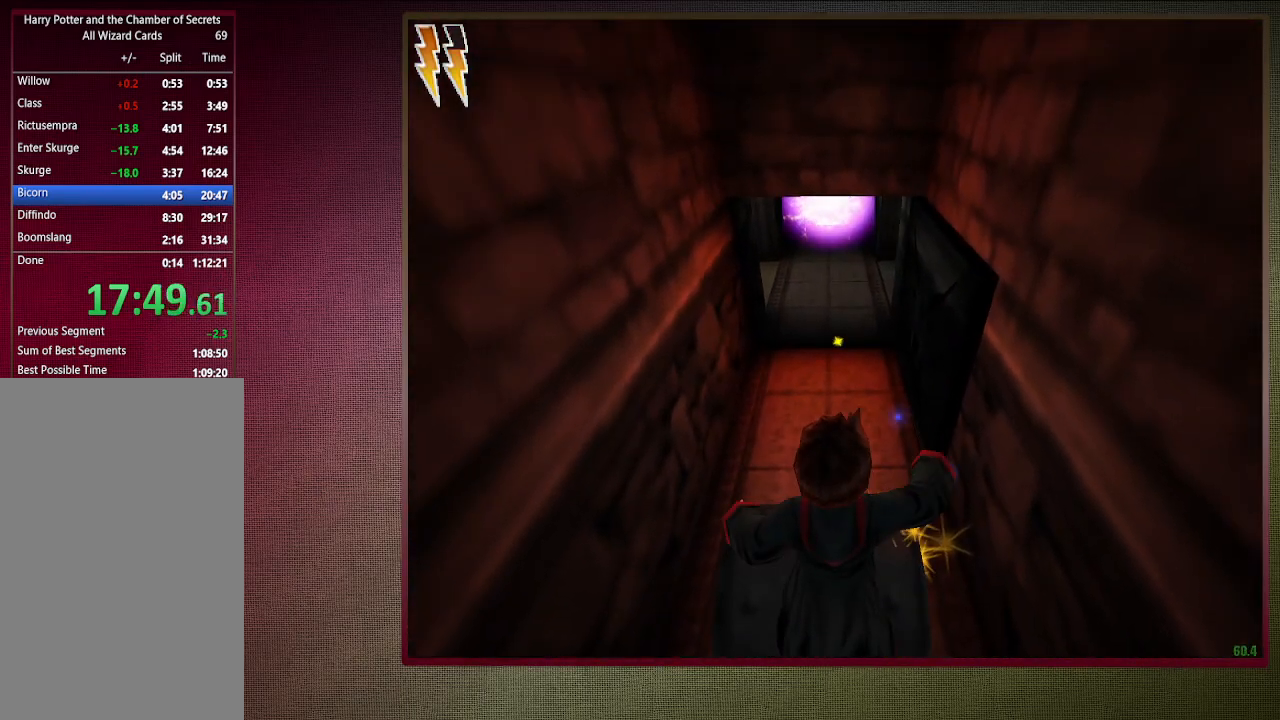
{"keys": ["shift", "space", "w"], "mouse": ["left"], "events": [[183, "mouse_left", "up"], [183, "mouse_right", "up"], [233, "mouse_left", "down"], [383, "mouse_left", "up"], [467, "mouse_left", "down"]]}
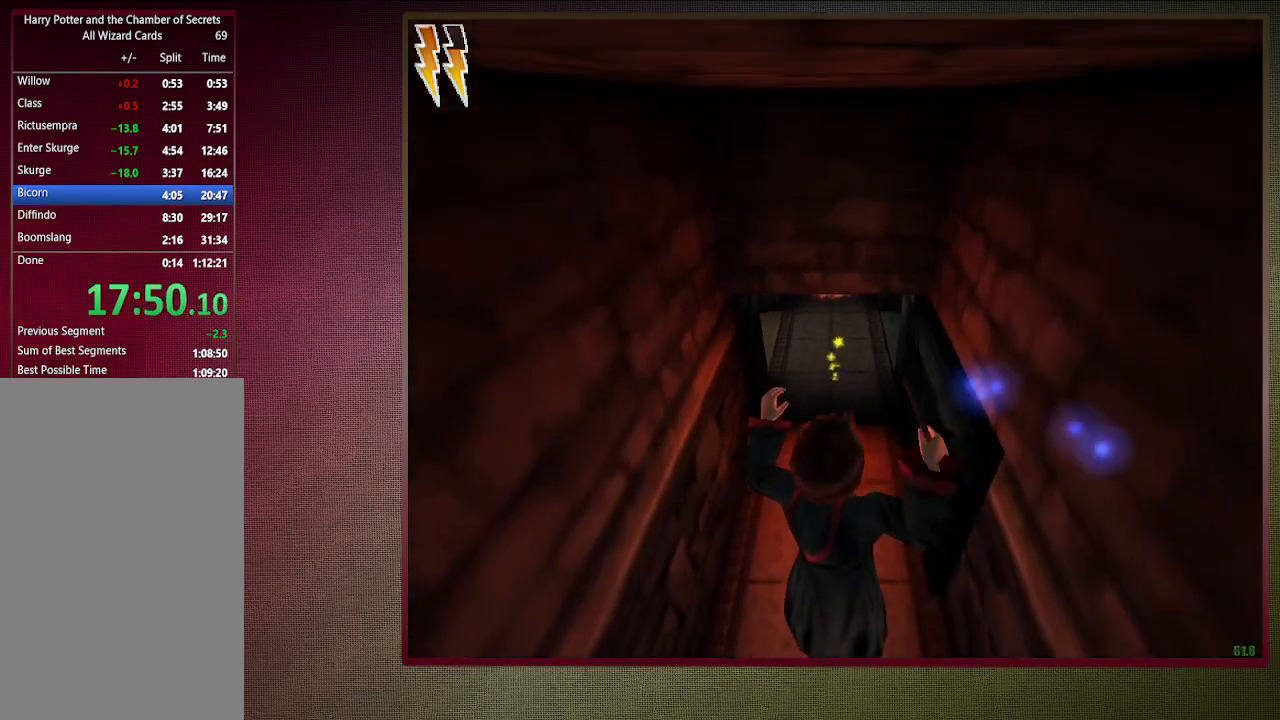
{"keys": ["shift", "space", "w"], "mouse": [], "events": [[67, "mouse_left", "up"], [150, "mouse_left", "down"], [300, "mouse_left", "up"], [350, "mouse_left", "down"], [483, "mouse_left", "up"]]}
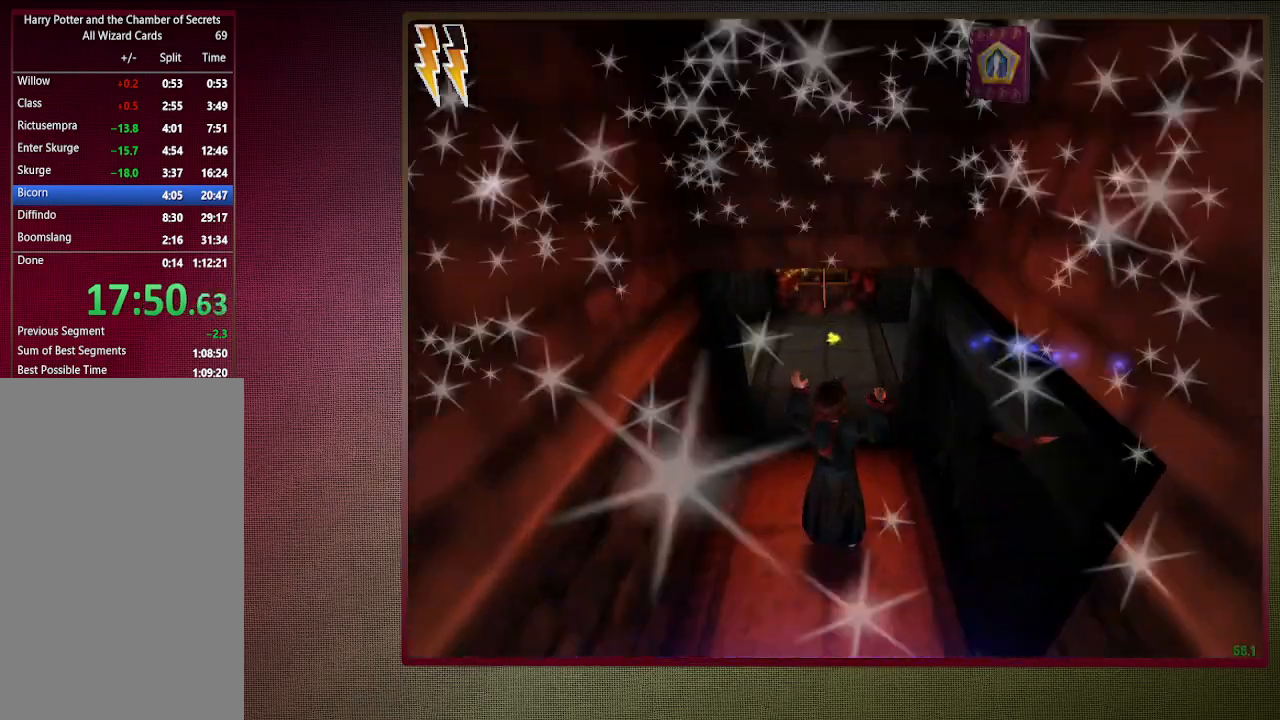
{"keys": ["a", "shift", "space", "w"], "mouse": [], "events": [[500, "a", "down"]]}
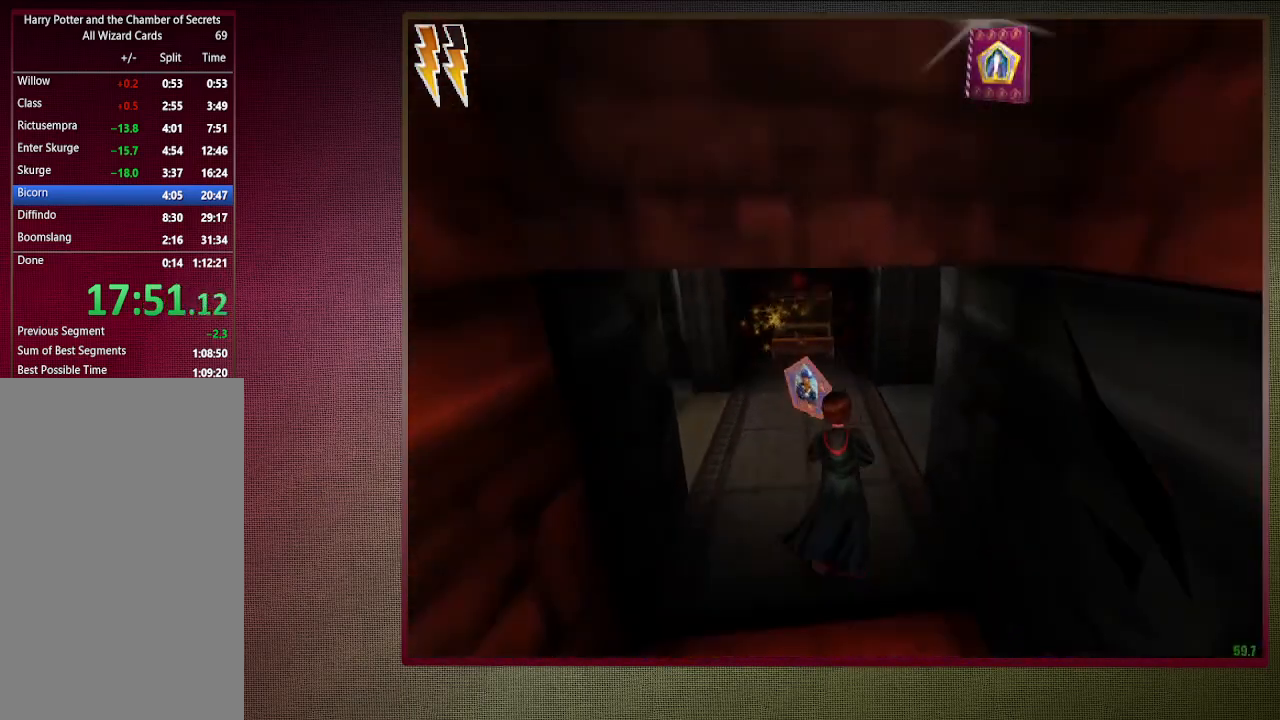
{"keys": ["d", "shift", "space", "w"], "mouse": [], "events": [[183, "a", "up"], [367, "d", "down"]]}
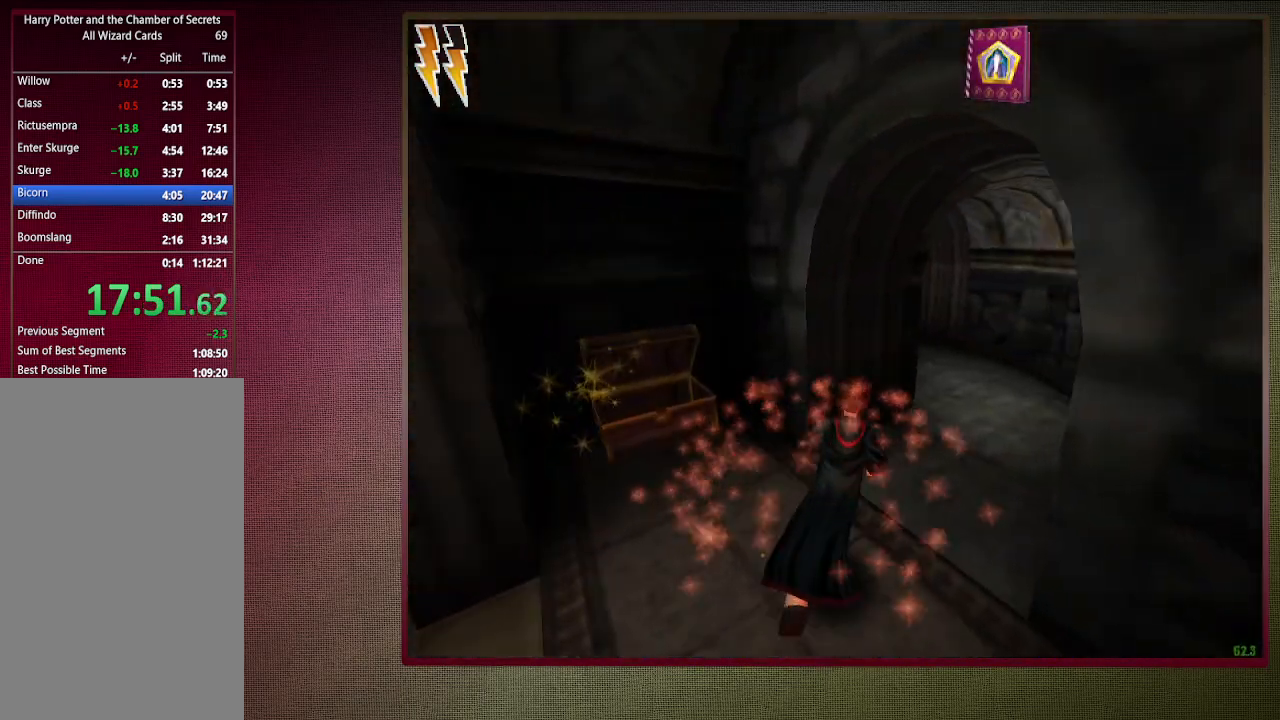
{"keys": ["d", "shift", "space", "w"], "mouse": [], "events": []}
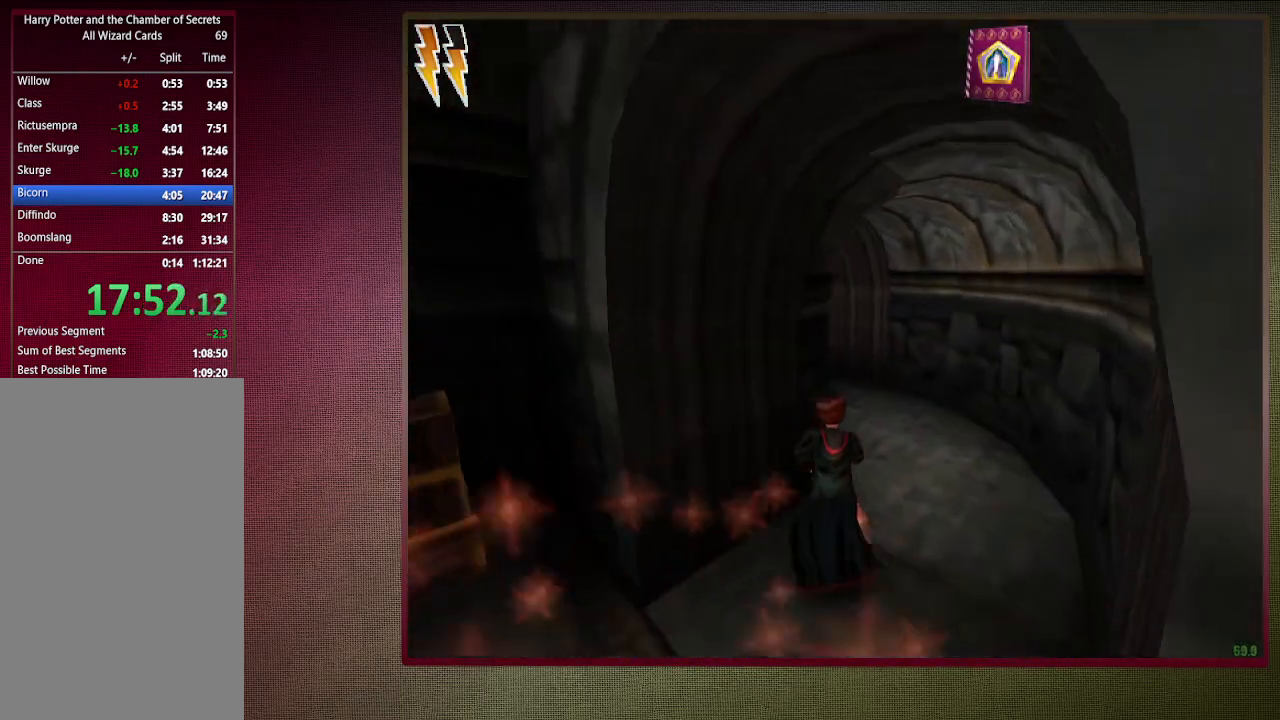
{"keys": ["shift", "space", "w"], "mouse": [], "events": [[350, "d", "up"]]}
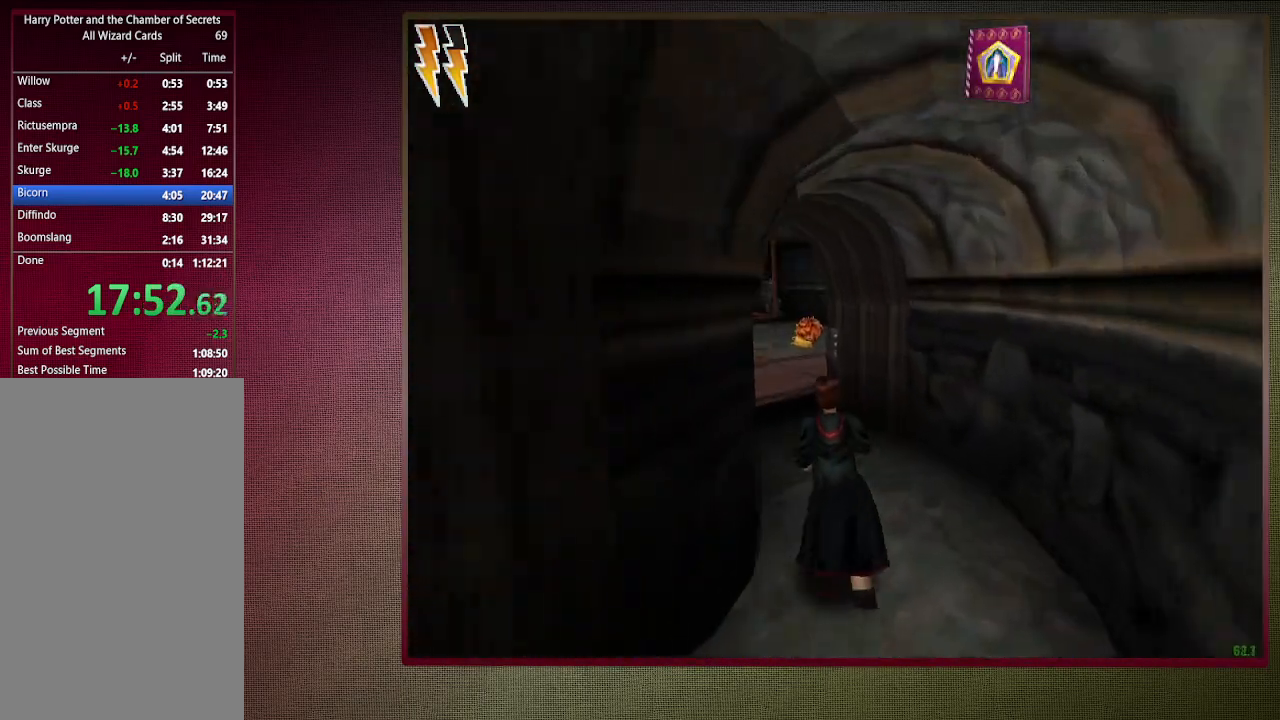
{"keys": ["shift", "space", "w"], "mouse": [], "events": [[150, "a", "down"], [333, "a", "up"]]}
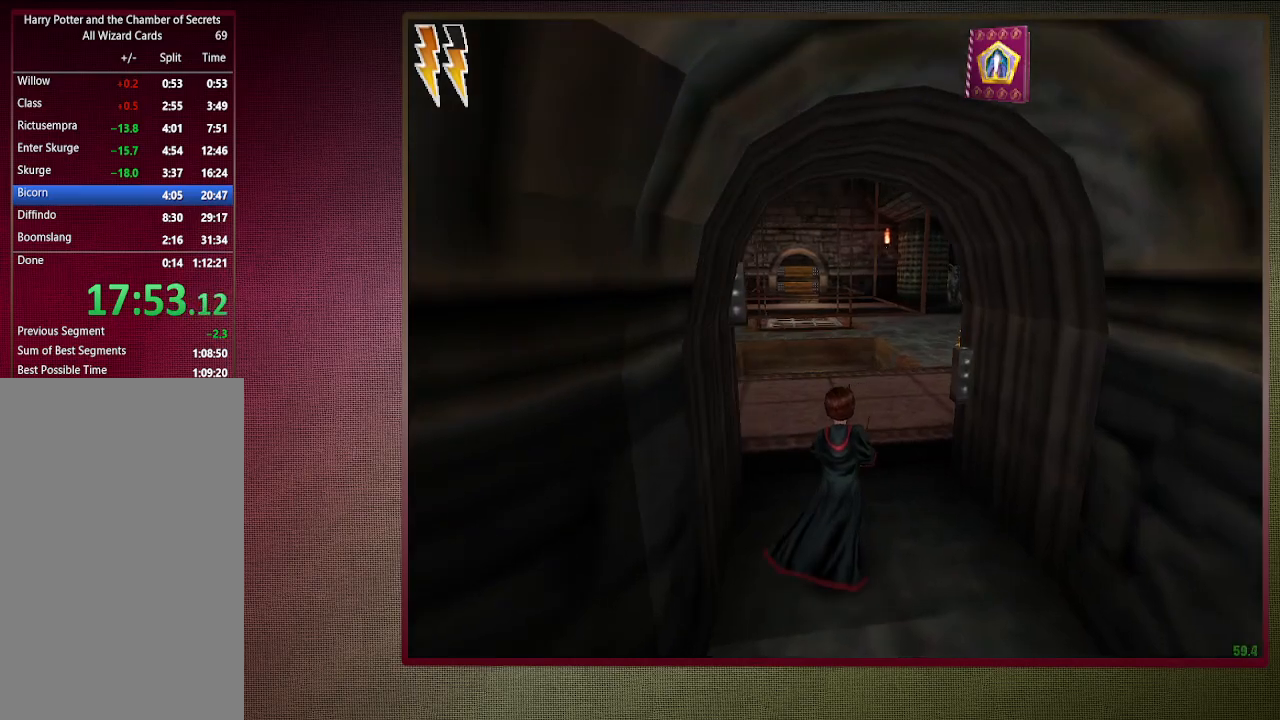
{"keys": ["shift", "space", "w"], "mouse": [], "events": [[167, "a", "down"], [250, "a", "up"]]}
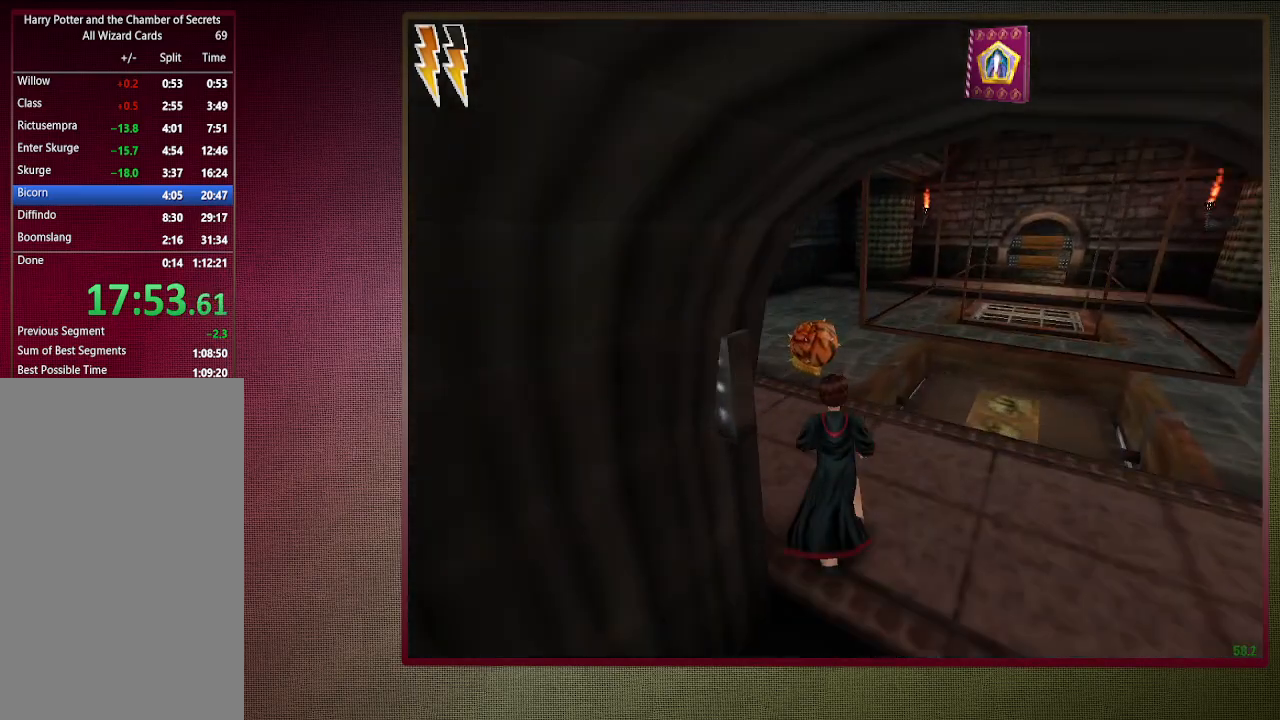
{"keys": ["a", "shift", "space", "w"], "mouse": [], "events": [[117, "a", "down"]]}
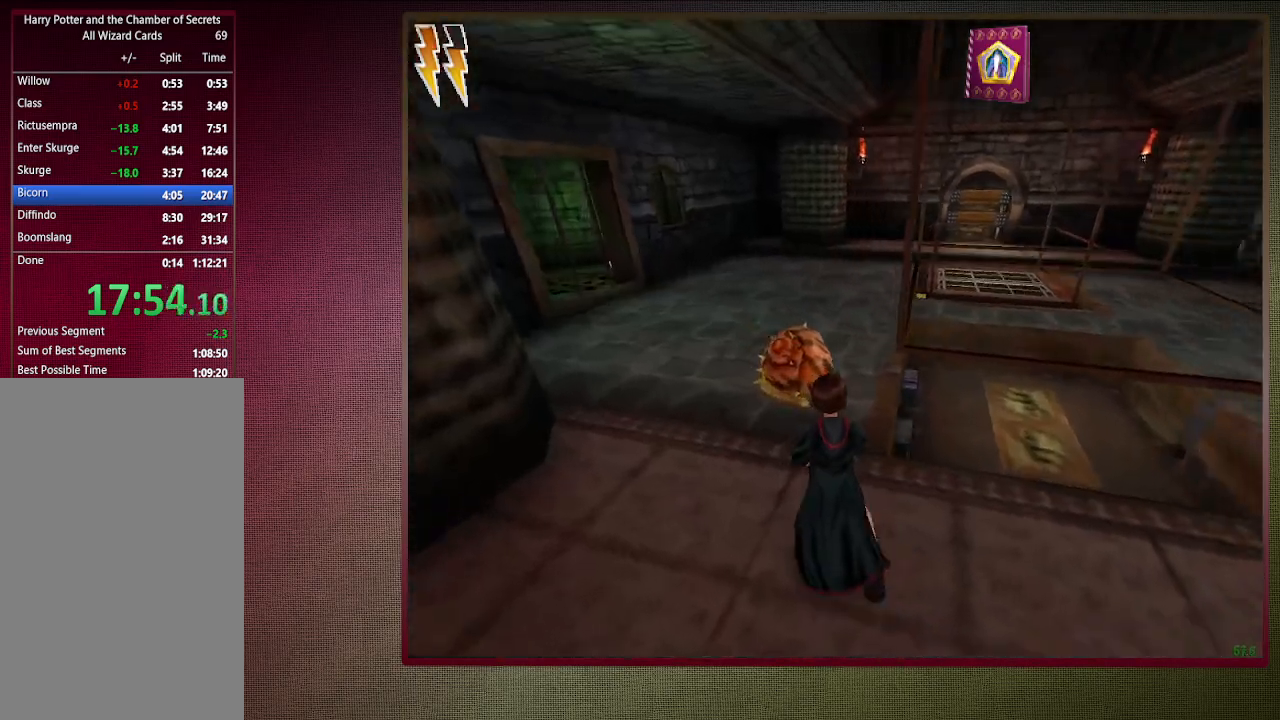
{"keys": ["a", "space"], "mouse": [], "events": [[100, "w", "up"], [183, "shift", "up"]]}
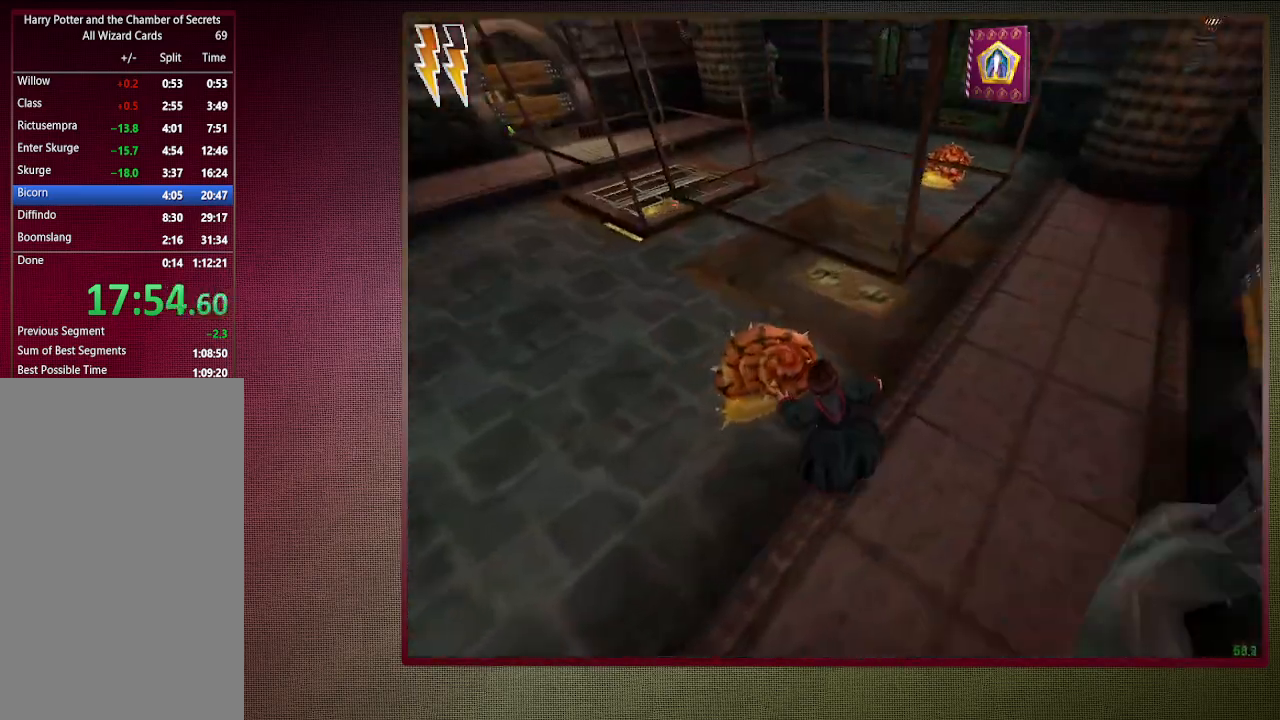
{"keys": ["space"], "mouse": ["left"], "events": [[250, "s", "down"], [383, "mouse_left", "down"], [433, "a", "up"], [483, "s", "up"]]}
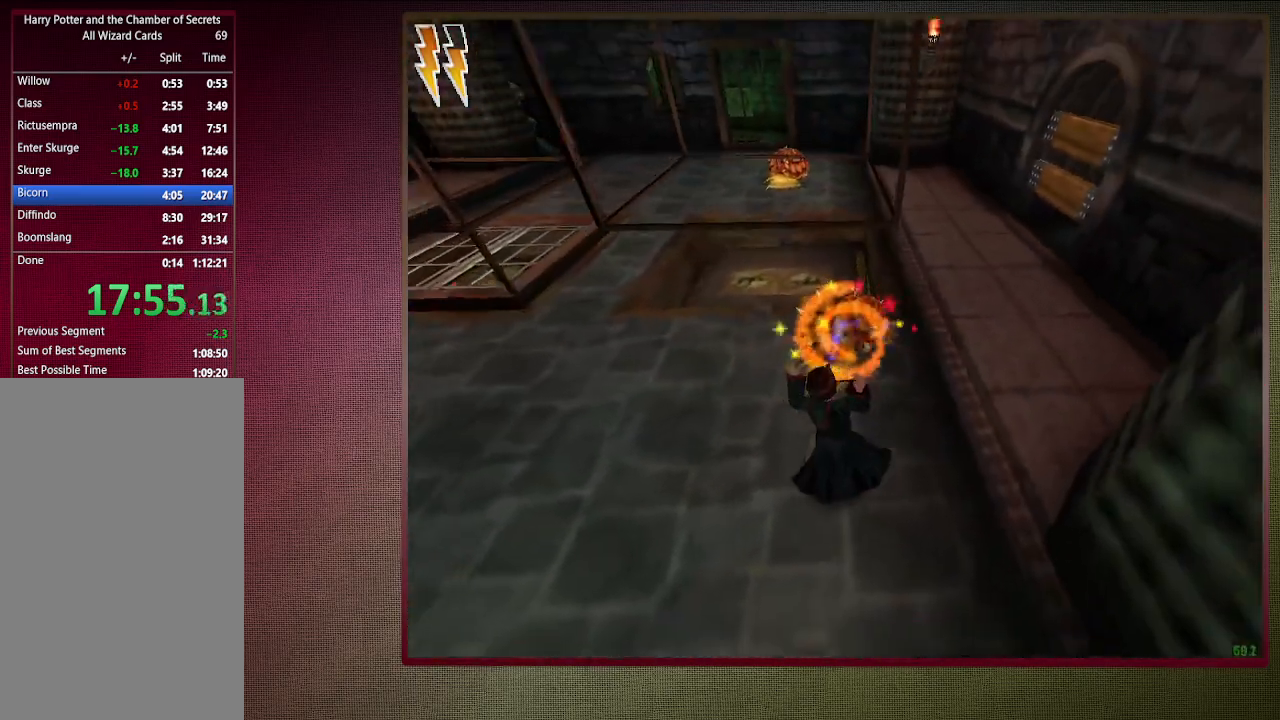
{"keys": ["space"], "mouse": ["left"], "events": [[33, "mouse_left", "up"], [133, "mouse_left", "down"], [167, "tab", "down"], [217, "mouse_left", "up"], [267, "tab", "up"], [300, "mouse_left", "down"], [300, "tab", "down"], [400, "mouse_left", "up"], [450, "tab", "up"], [500, "mouse_left", "down"]]}
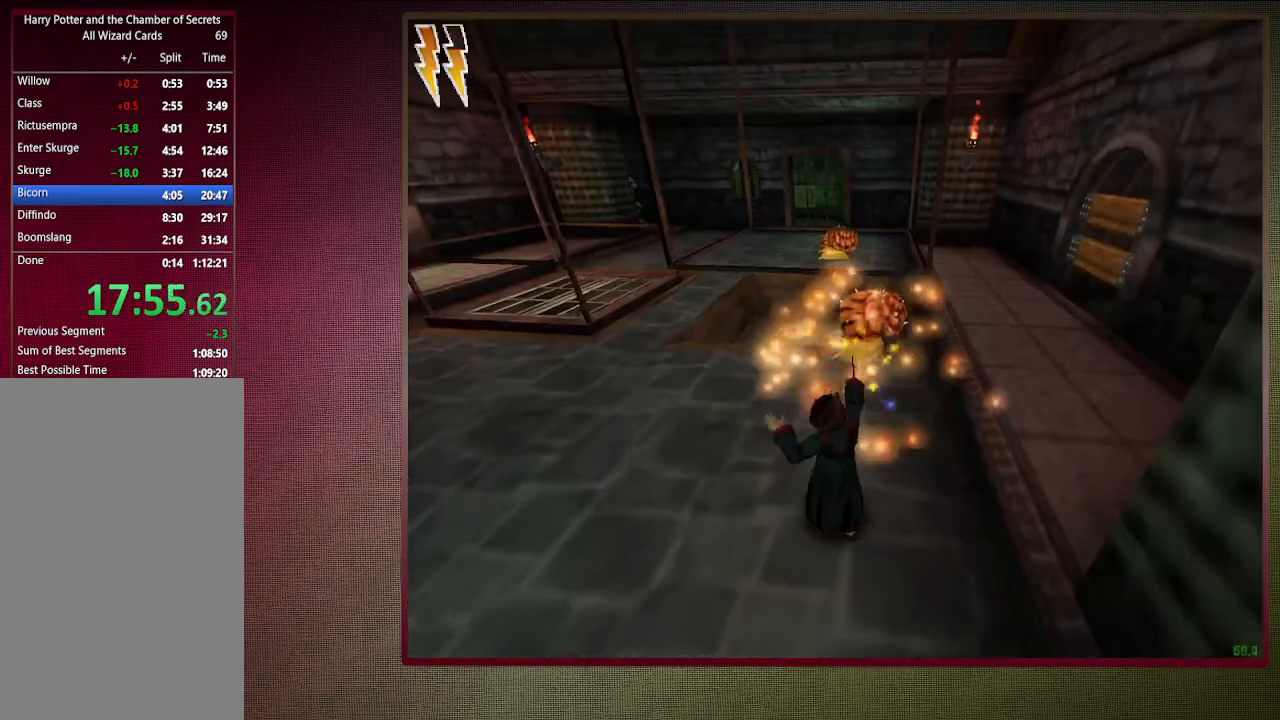
{"keys": ["d", "space", "w"], "mouse": [], "events": [[50, "d", "down"], [133, "mouse_left", "up"], [183, "mouse_left", "down"], [233, "w", "down"], [333, "mouse_left", "up"], [367, "mouse_left", "down"], [483, "mouse_left", "up"]]}
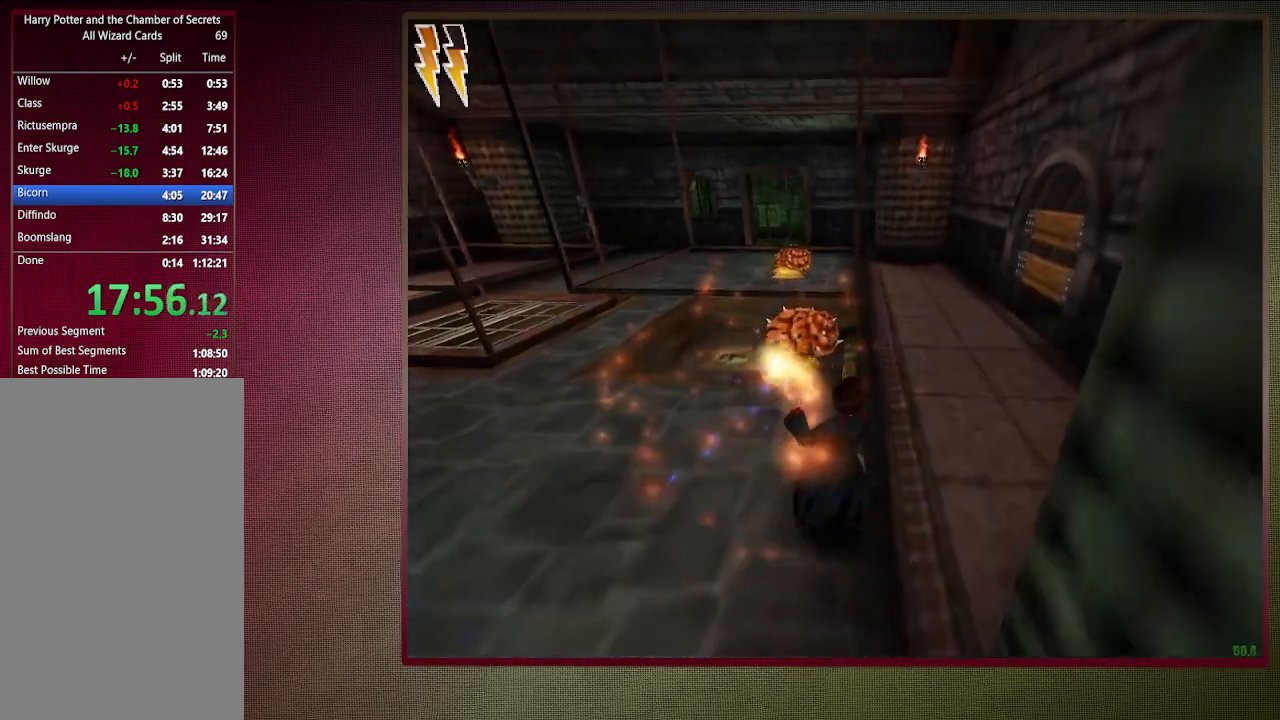
{"keys": ["d", "space", "w"], "mouse": [], "events": []}
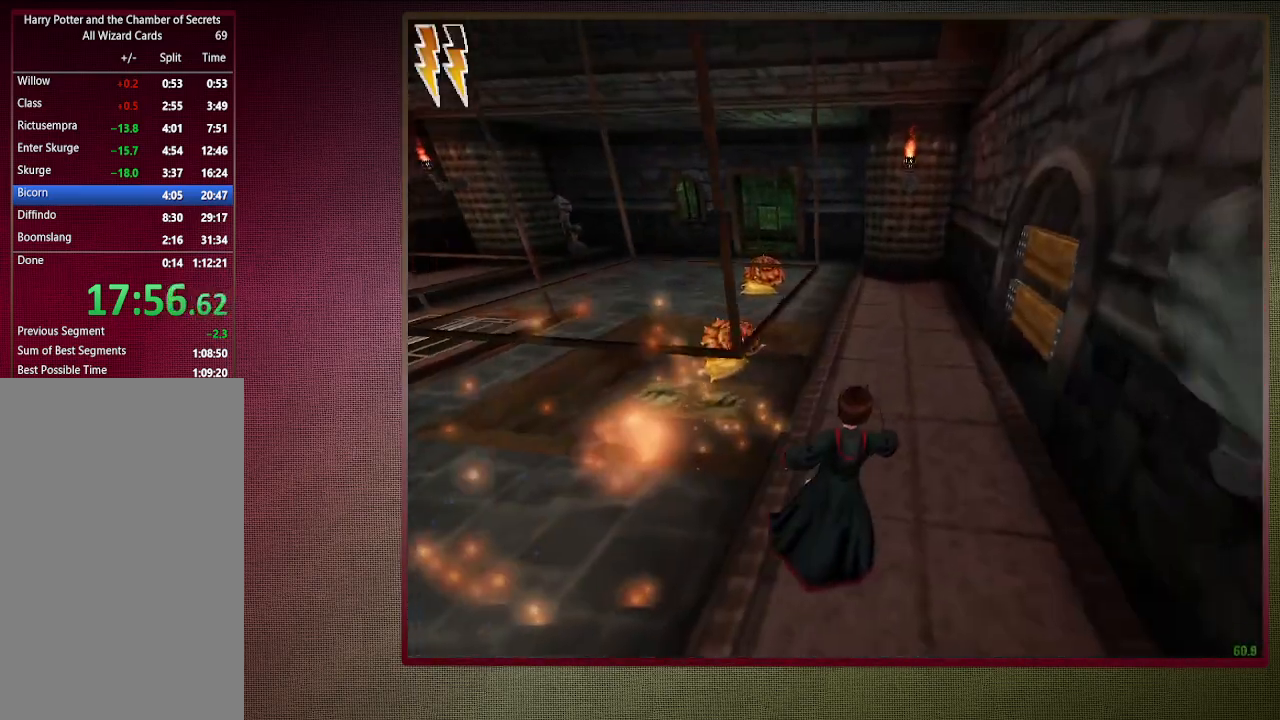
{"keys": ["space", "w"], "mouse": [], "events": [[83, "d", "up"], [317, "d", "down"], [450, "d", "up"]]}
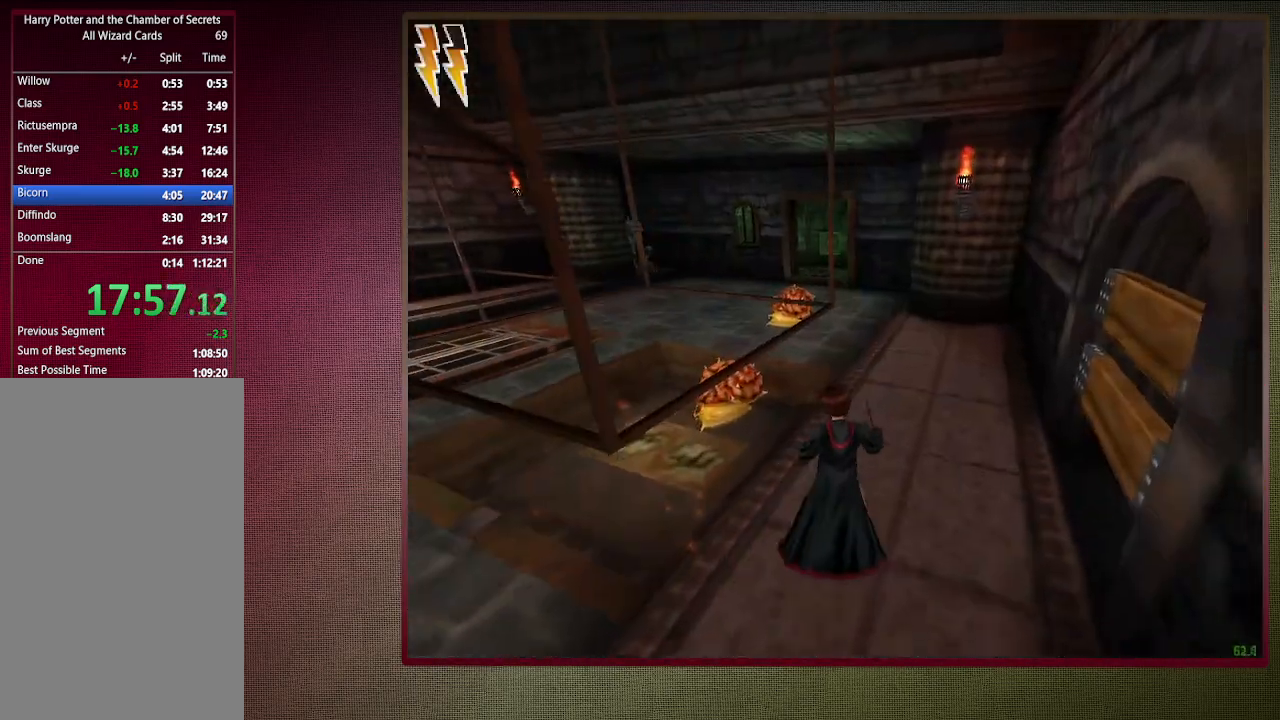
{"keys": ["d", "space", "w"], "mouse": [], "events": [[50, "d", "down"]]}
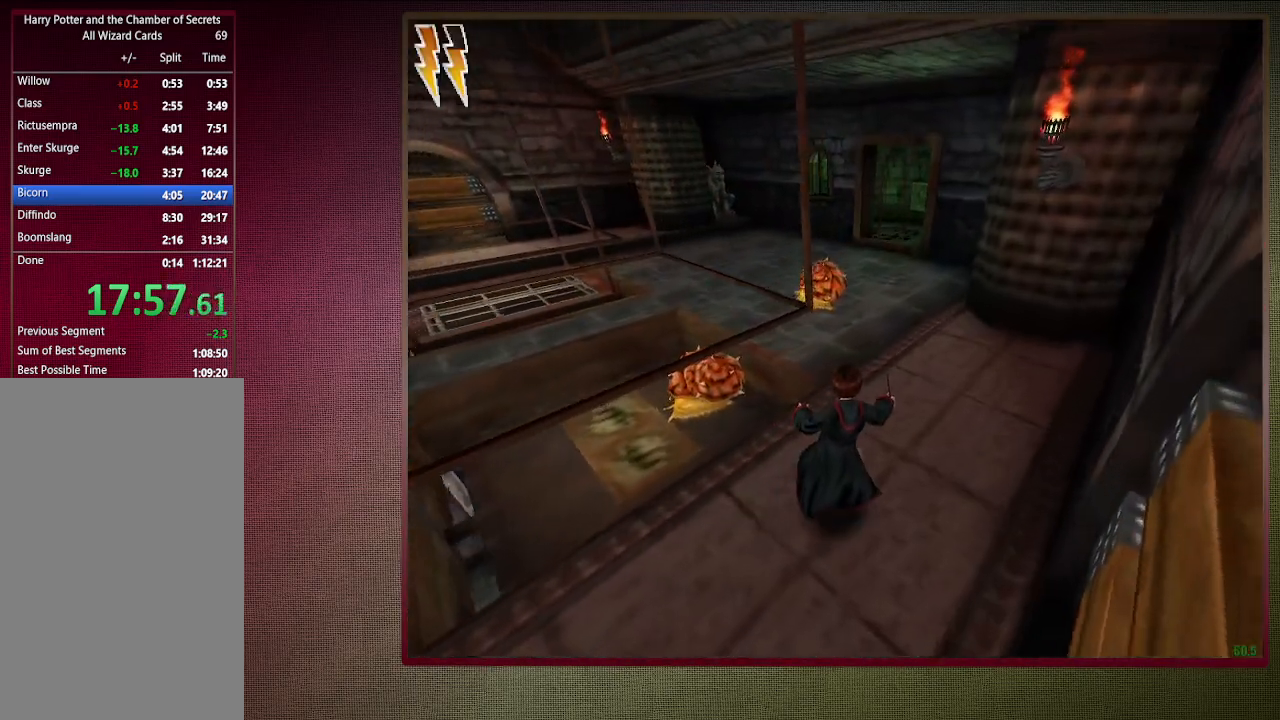
{"keys": ["d", "space", "w"], "mouse": [], "events": []}
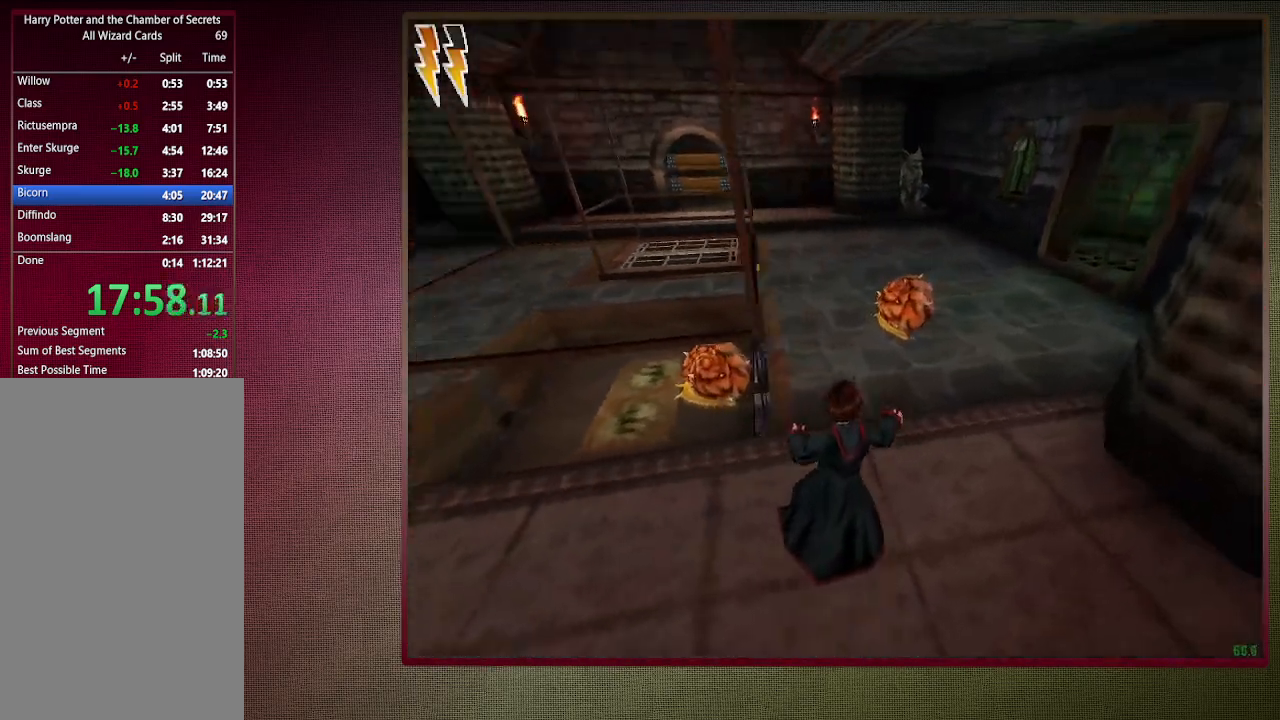
{"keys": ["d", "space"], "mouse": ["left"], "events": [[267, "w", "up"], [467, "mouse_left", "down"]]}
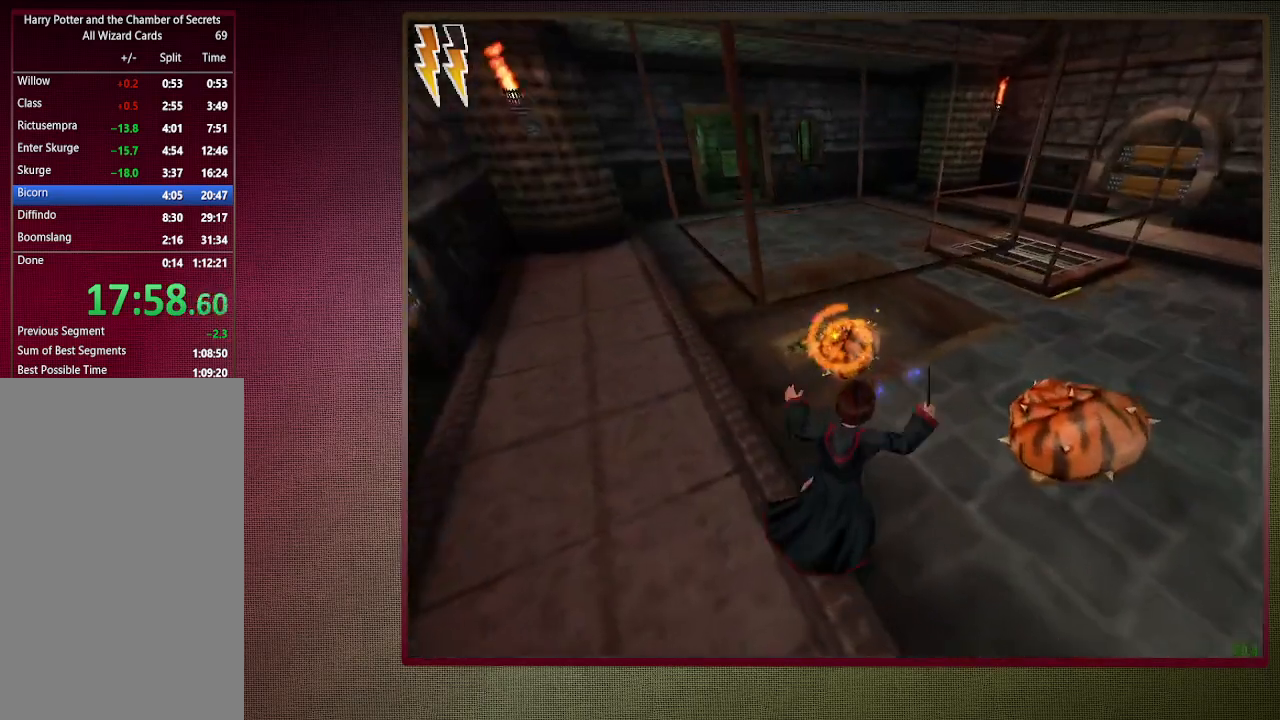
{"keys": ["d", "s", "space"], "mouse": [], "events": [[50, "mouse_left", "up"], [100, "s", "down"], [150, "mouse_left", "down"], [283, "mouse_left", "up"], [333, "mouse_left", "down"], [467, "mouse_left", "up"]]}
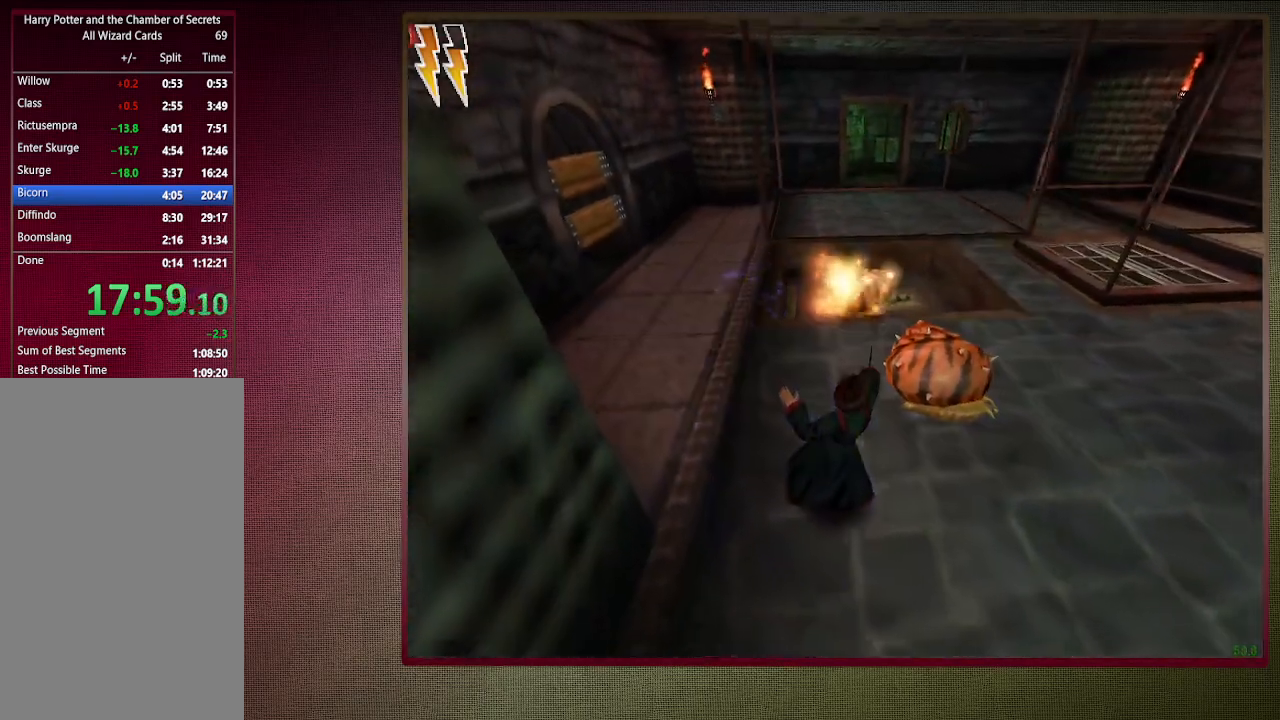
{"keys": ["space"], "mouse": ["left"], "events": [[300, "s", "up"], [383, "mouse_left", "down"], [433, "d", "up"]]}